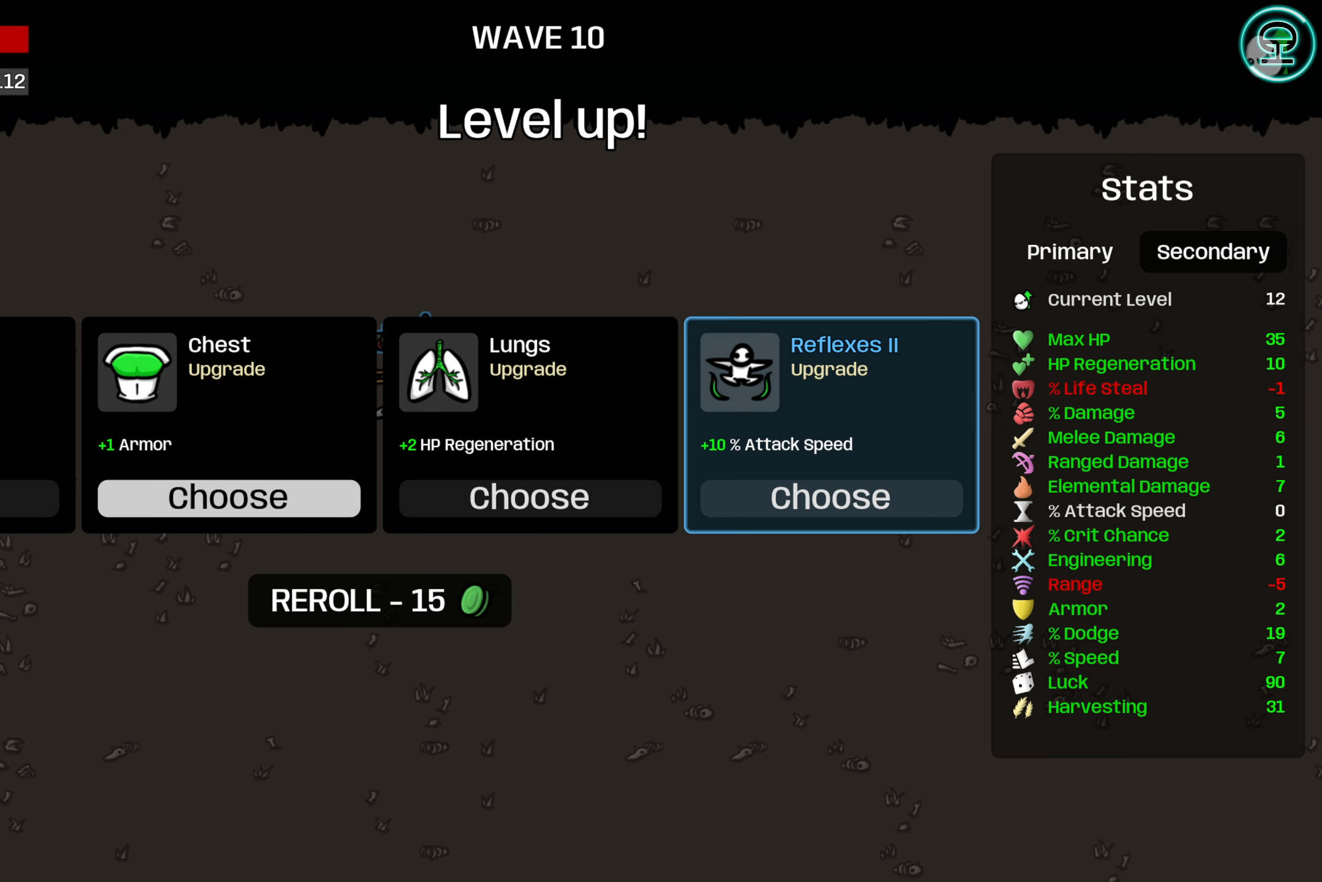
Gameplay with a controller (Xbox layout); each line is a JSON object with the inputs held at the frame after it. "events" lists button and stick changes between this image and that frame as [ms after this image, input, new state], when the widget could be followed in between. Not read: L3 R3 right_stick.
{"buttons": [], "left_stick": "center", "events": []}
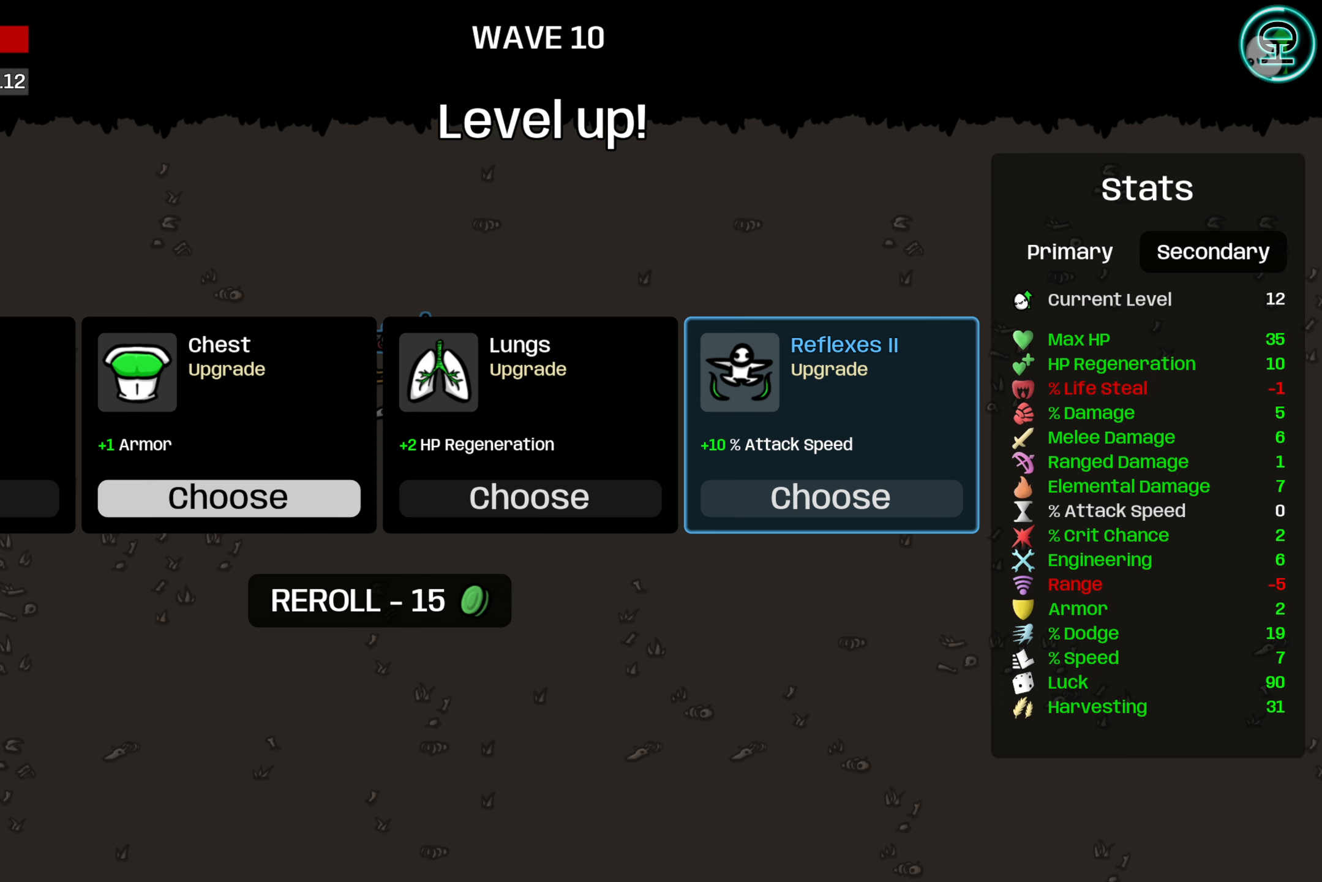
{"buttons": [], "left_stick": "center", "events": [[333, "DPAD_DOWN", "down"], [467, "DPAD_DOWN", "up"]]}
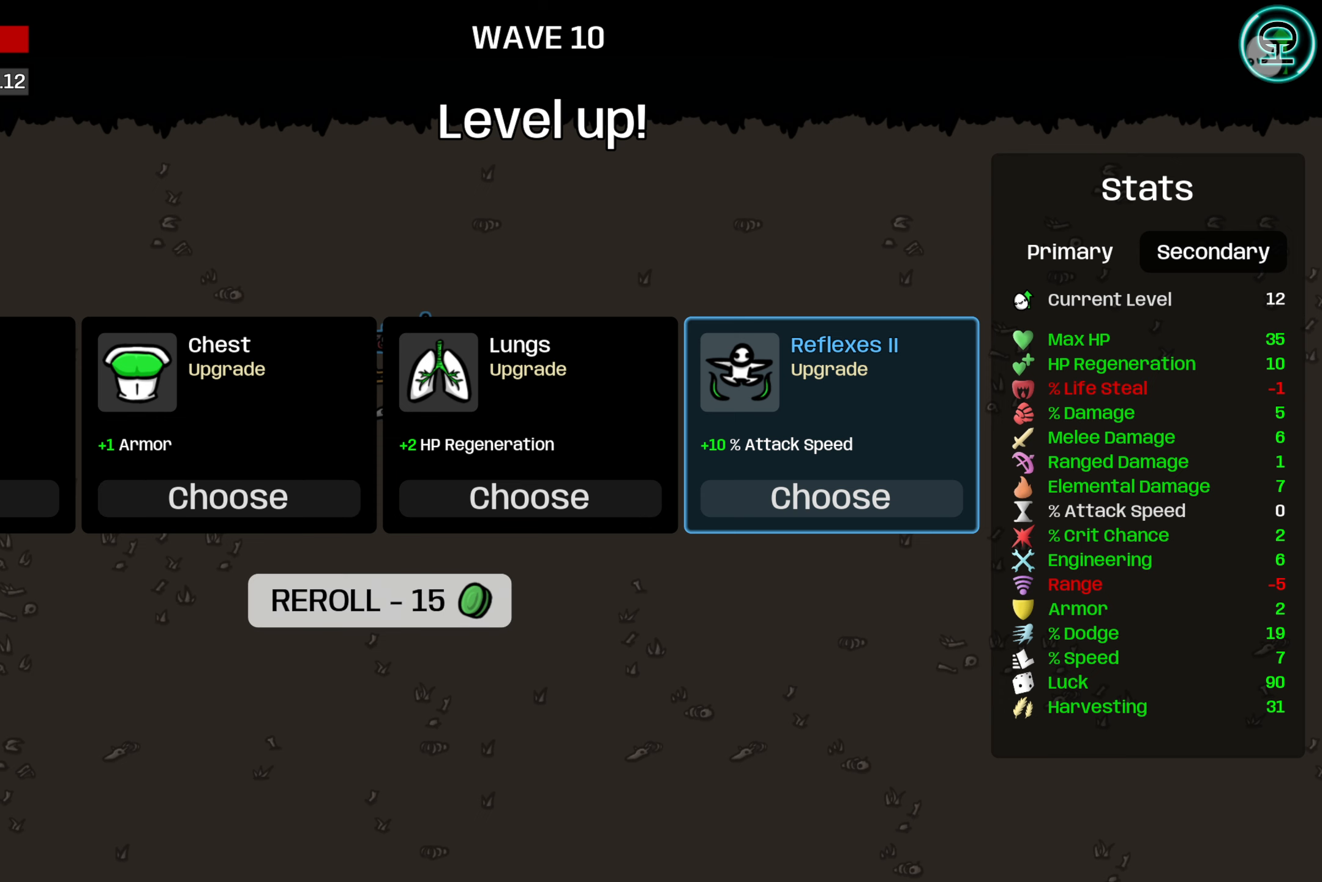
{"buttons": [], "left_stick": "center", "events": [[167, "A", "down"], [267, "A", "up"]]}
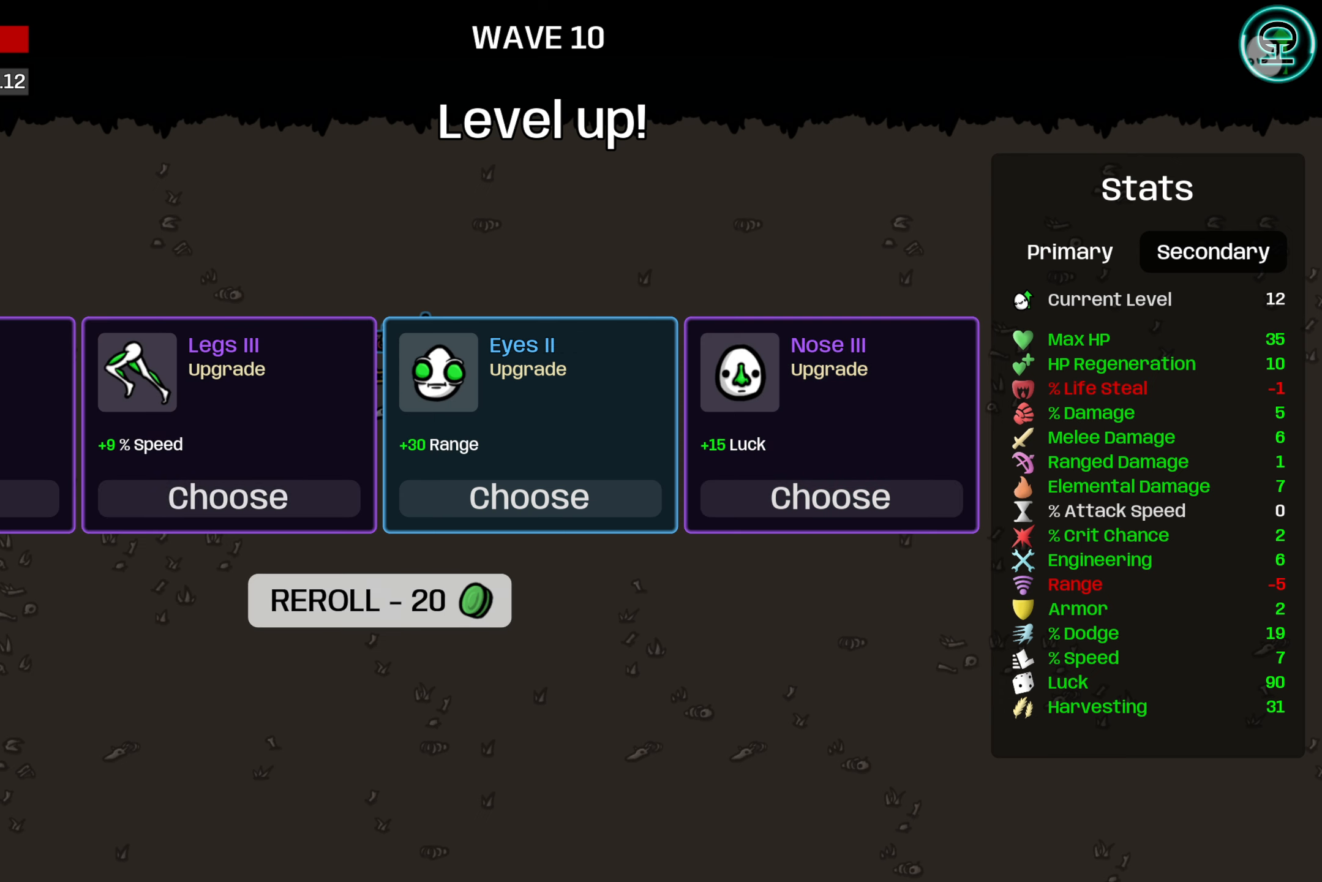
{"buttons": [], "left_stick": "center", "events": [[333, "DPAD_UP", "down"], [450, "DPAD_UP", "up"]]}
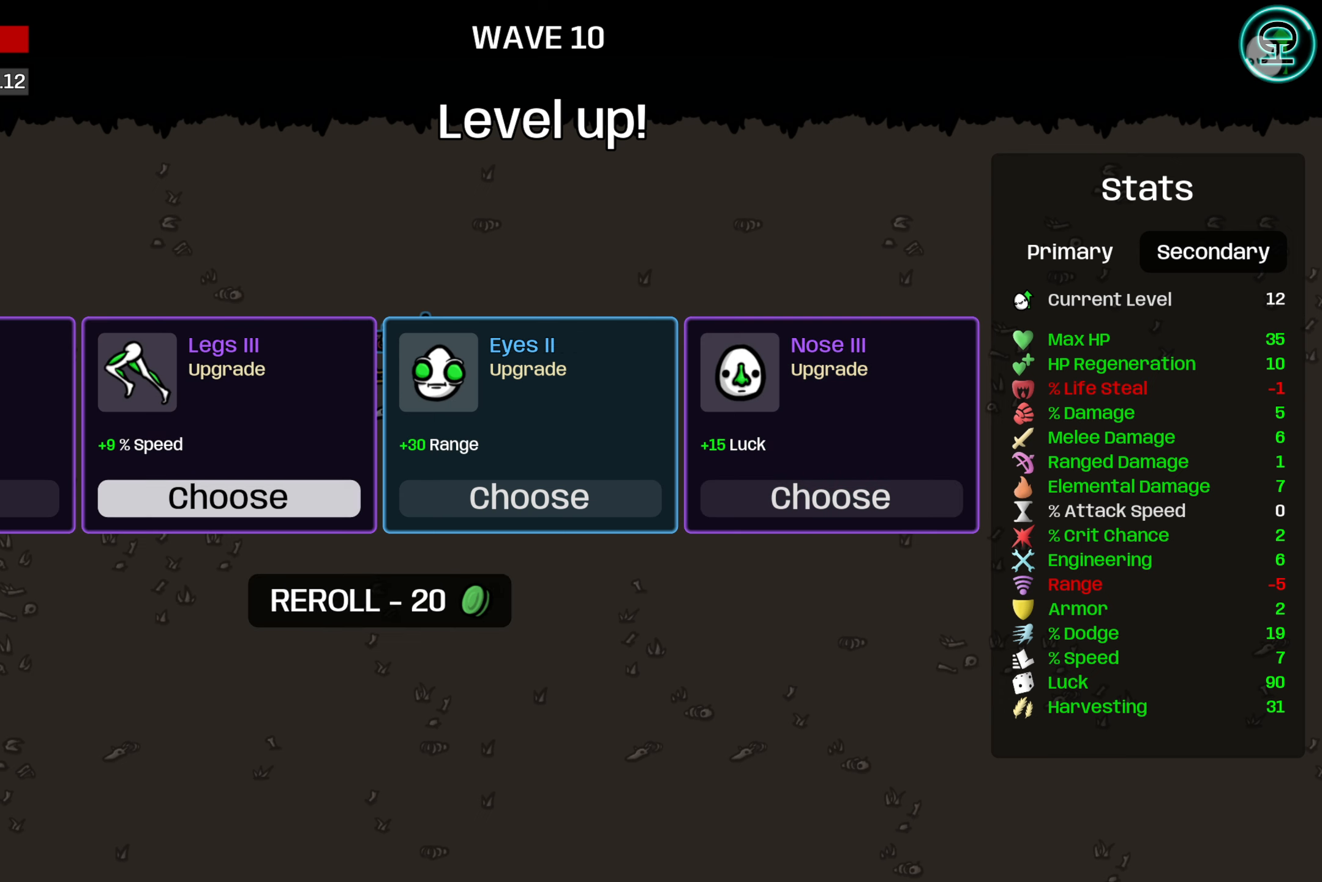
{"buttons": [], "left_stick": "center", "events": []}
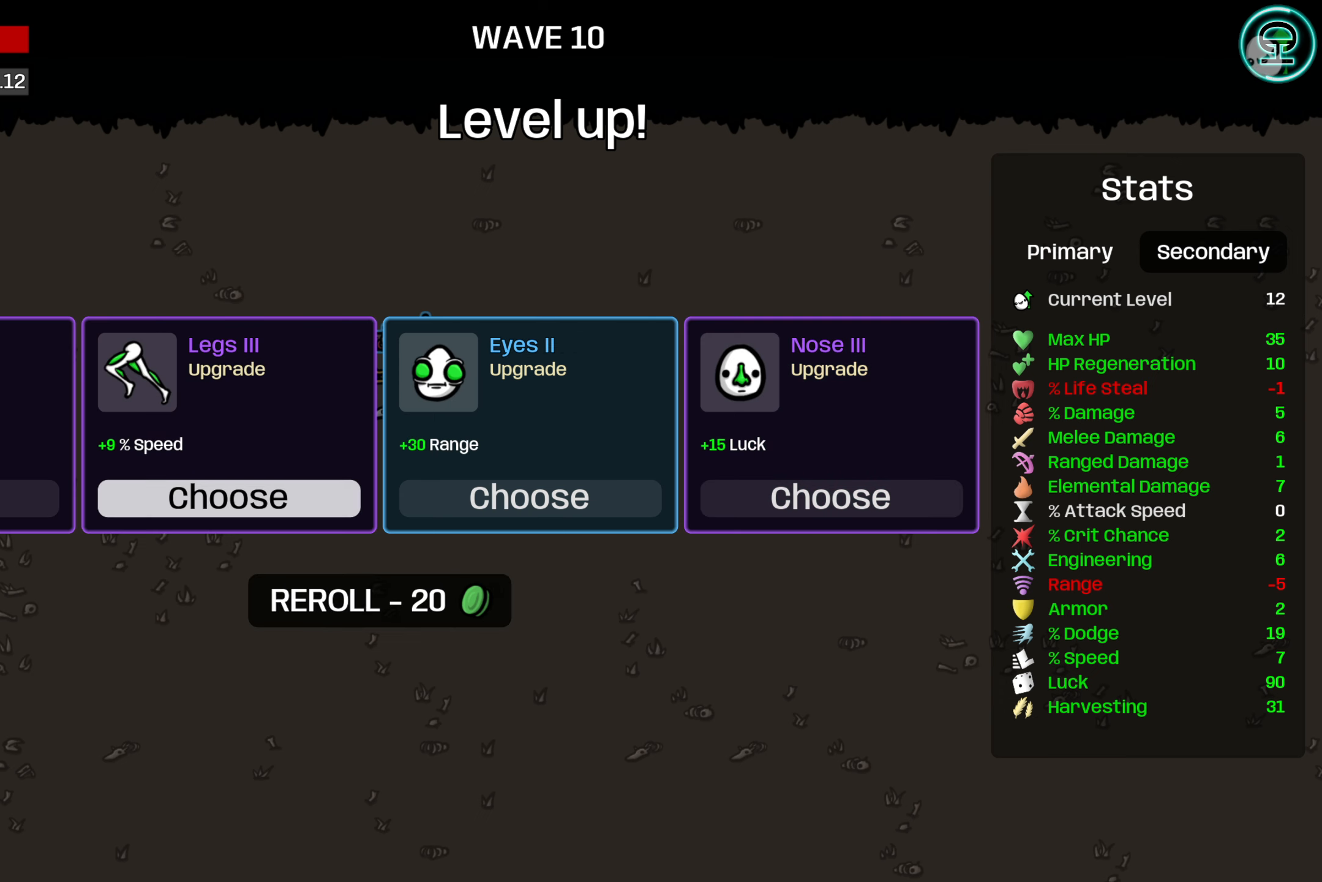
{"buttons": [], "left_stick": "center", "events": []}
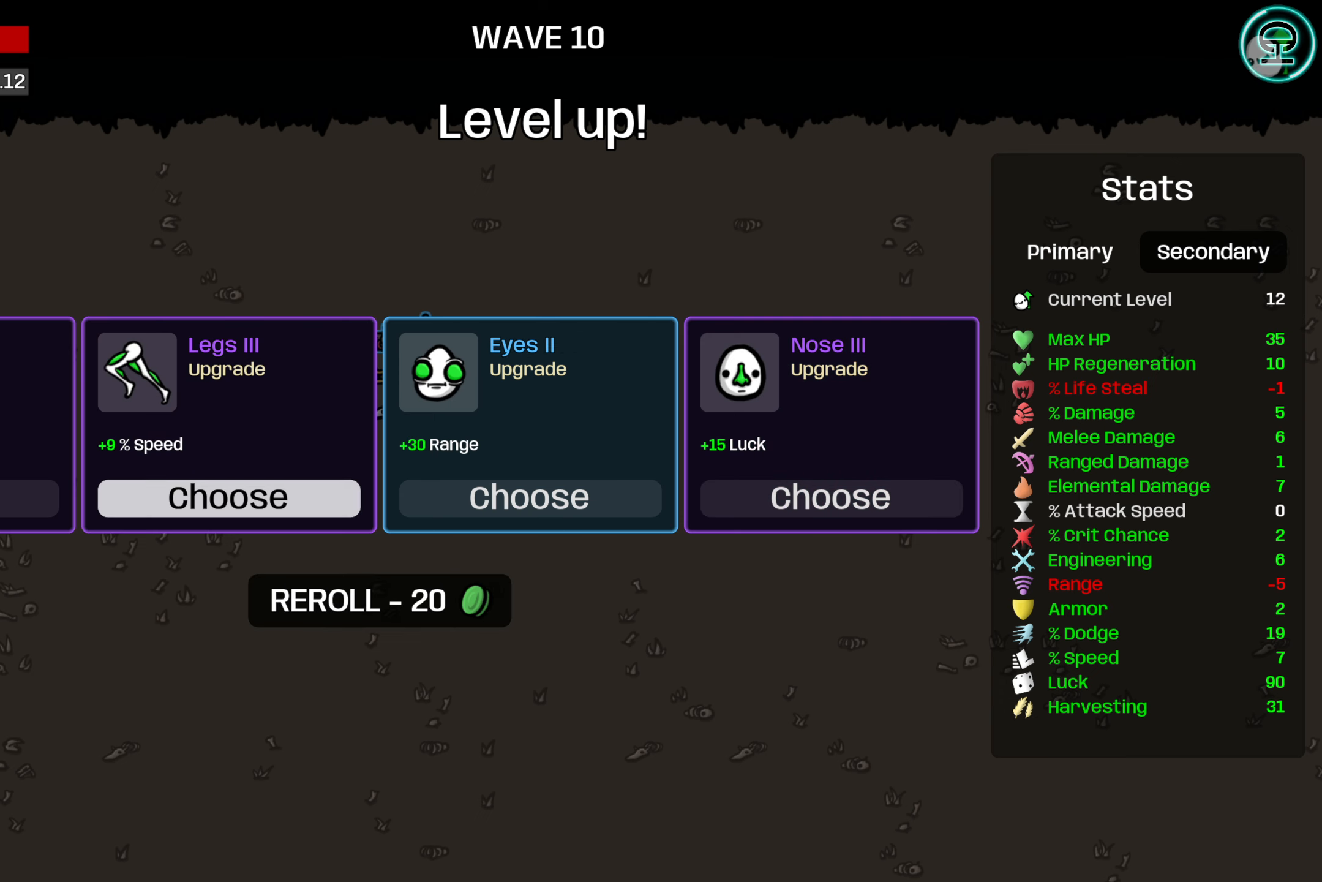
{"buttons": [], "left_stick": "center", "events": []}
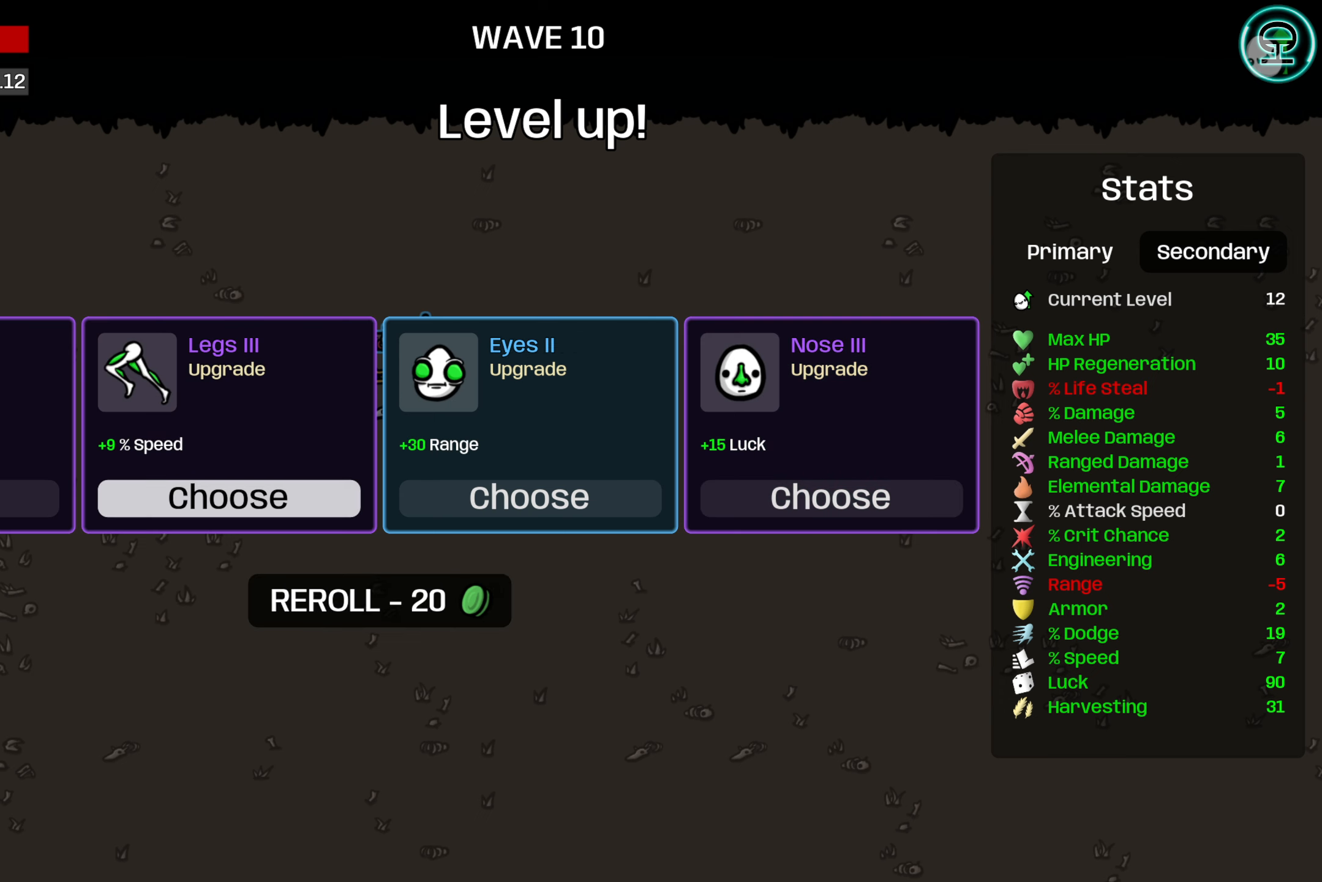
{"buttons": [], "left_stick": "center", "events": [[233, "A", "down"], [333, "A", "up"]]}
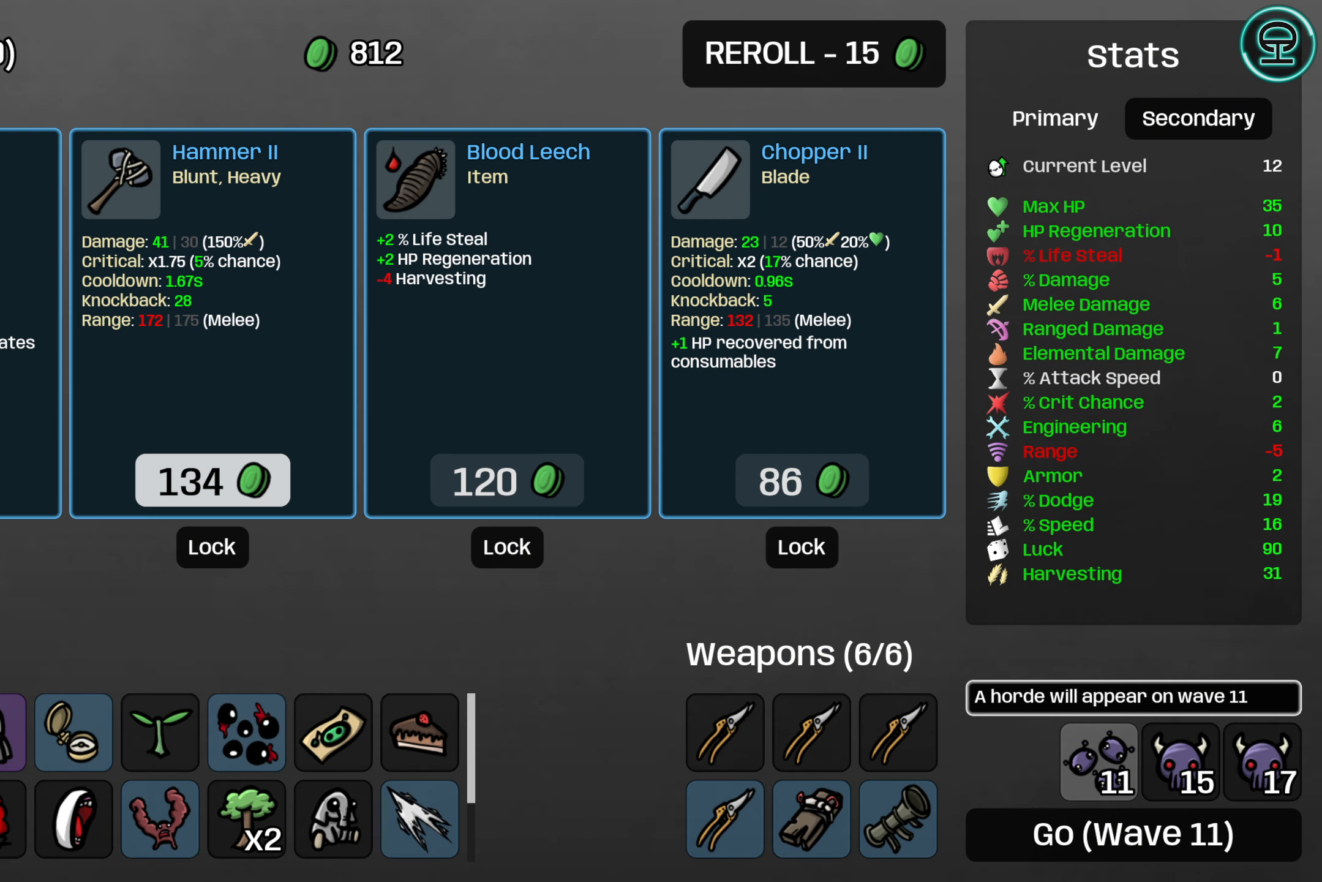
{"buttons": [], "left_stick": "center", "events": []}
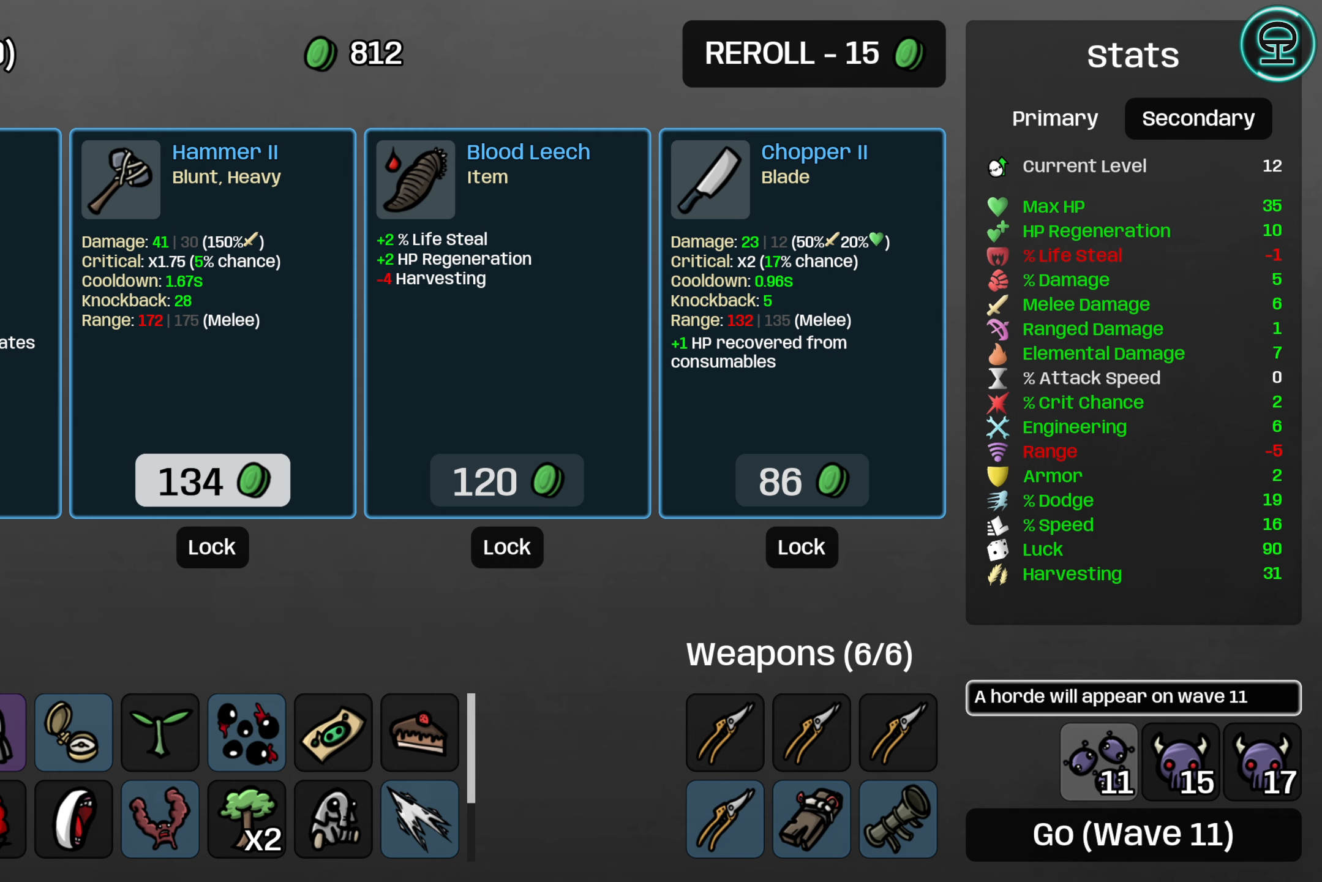
{"buttons": [], "left_stick": "center", "events": []}
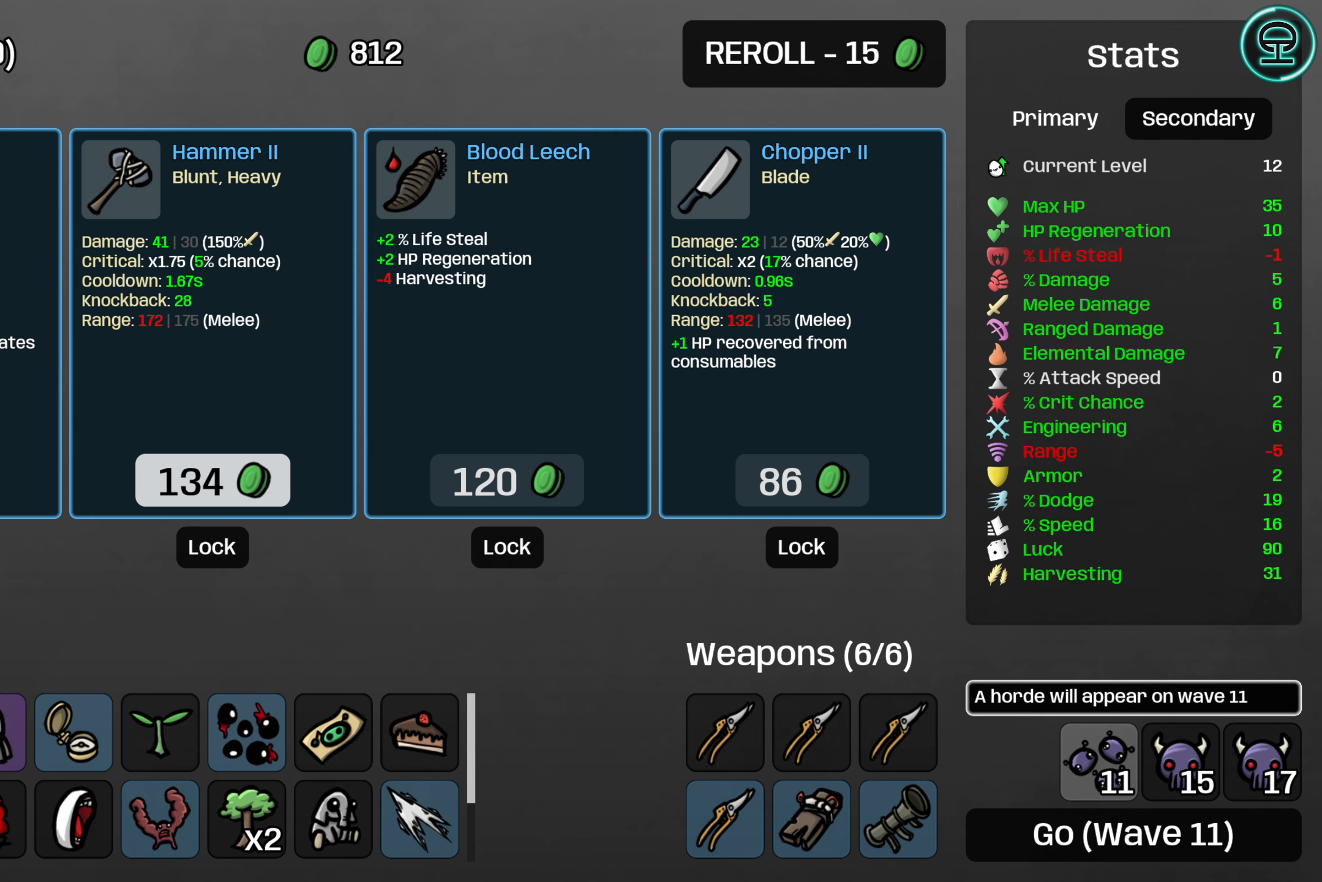
{"buttons": [], "left_stick": "center", "events": []}
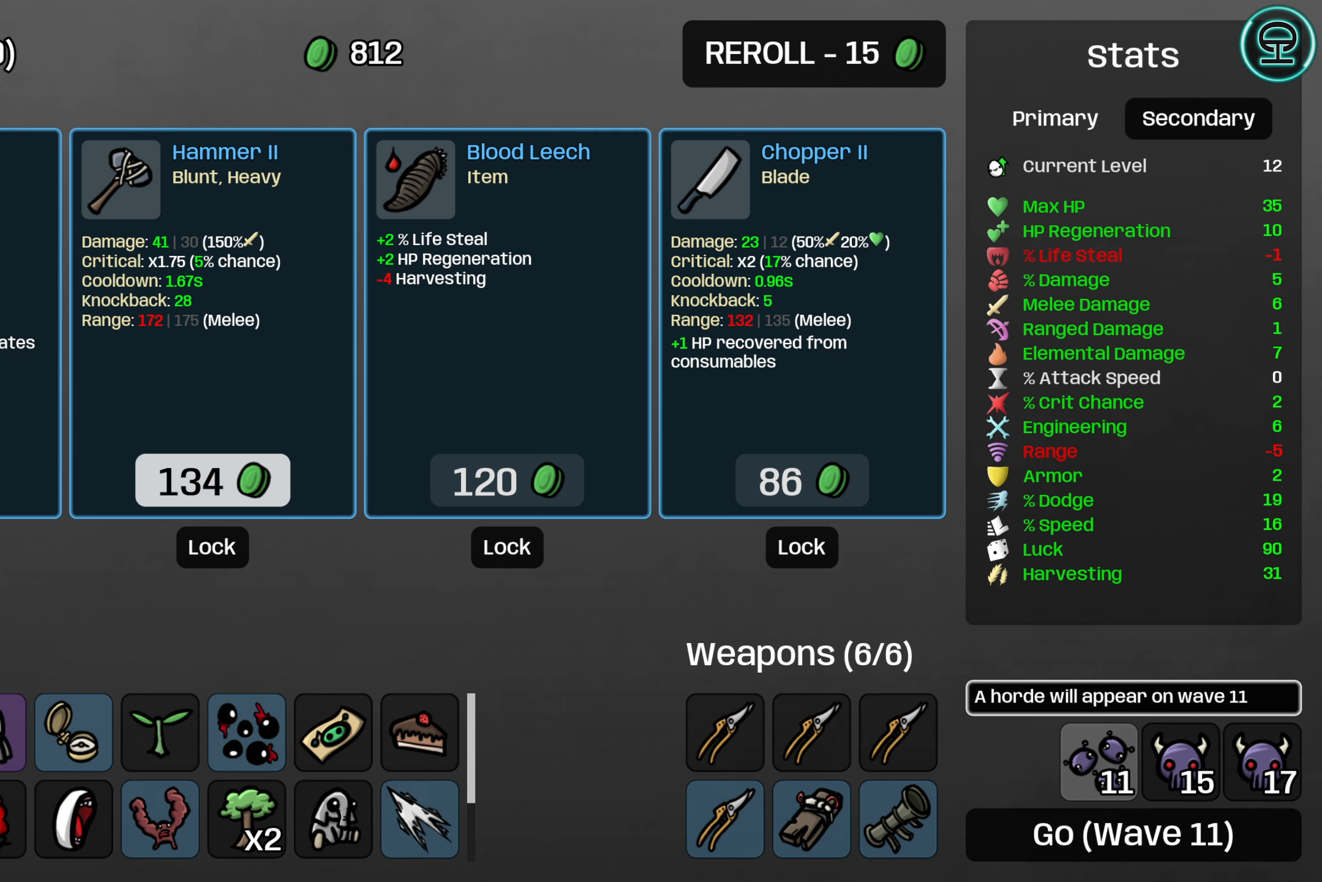
{"buttons": ["DPAD_RIGHT"], "left_stick": "center", "events": [[67, "DPAD_LEFT", "down"], [200, "DPAD_LEFT", "up"], [484, "DPAD_RIGHT", "down"]]}
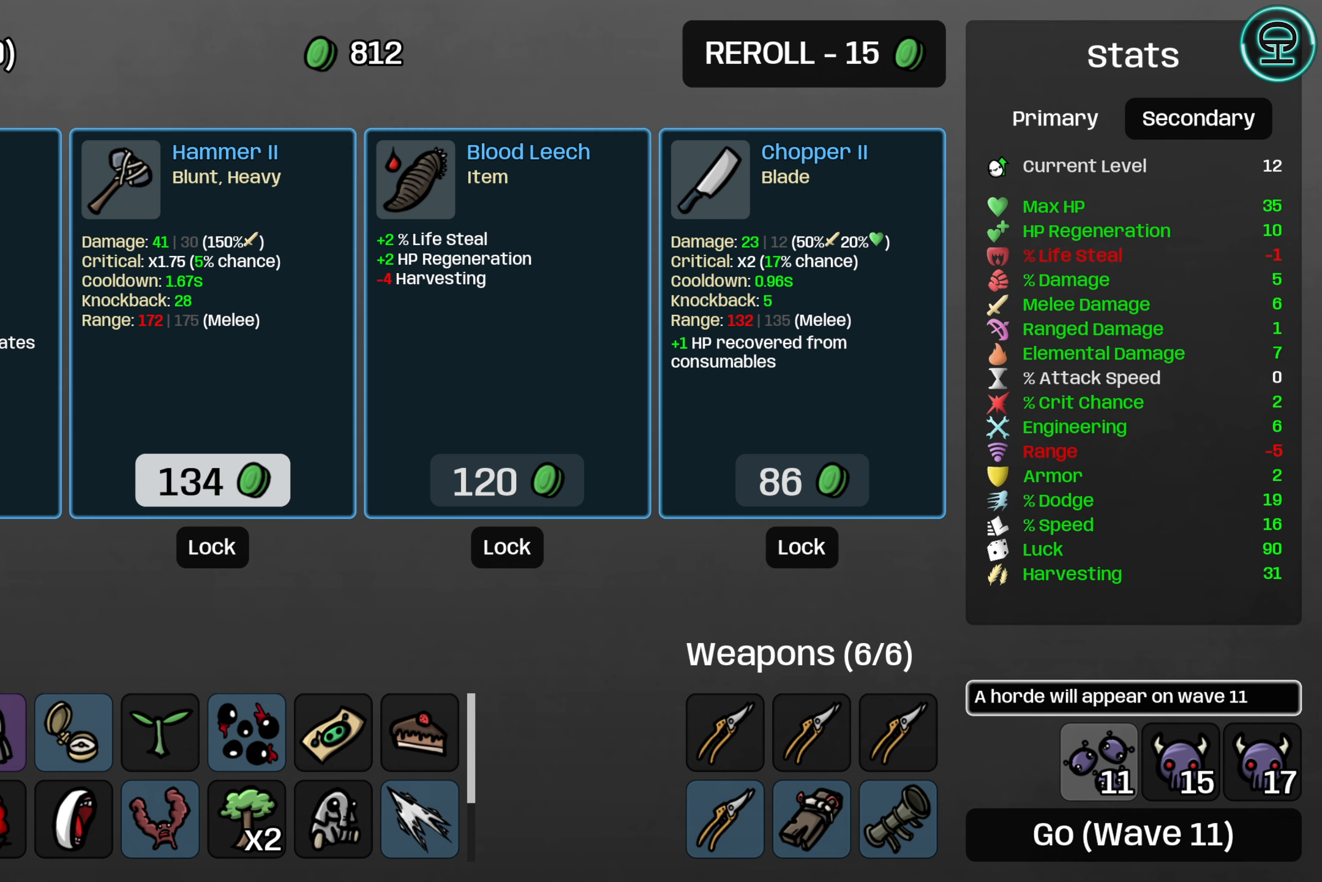
{"buttons": ["DPAD_RIGHT"], "left_stick": "center", "events": [[84, "DPAD_RIGHT", "up"], [167, "DPAD_RIGHT", "down"], [250, "DPAD_RIGHT", "up"], [350, "DPAD_RIGHT", "down"]]}
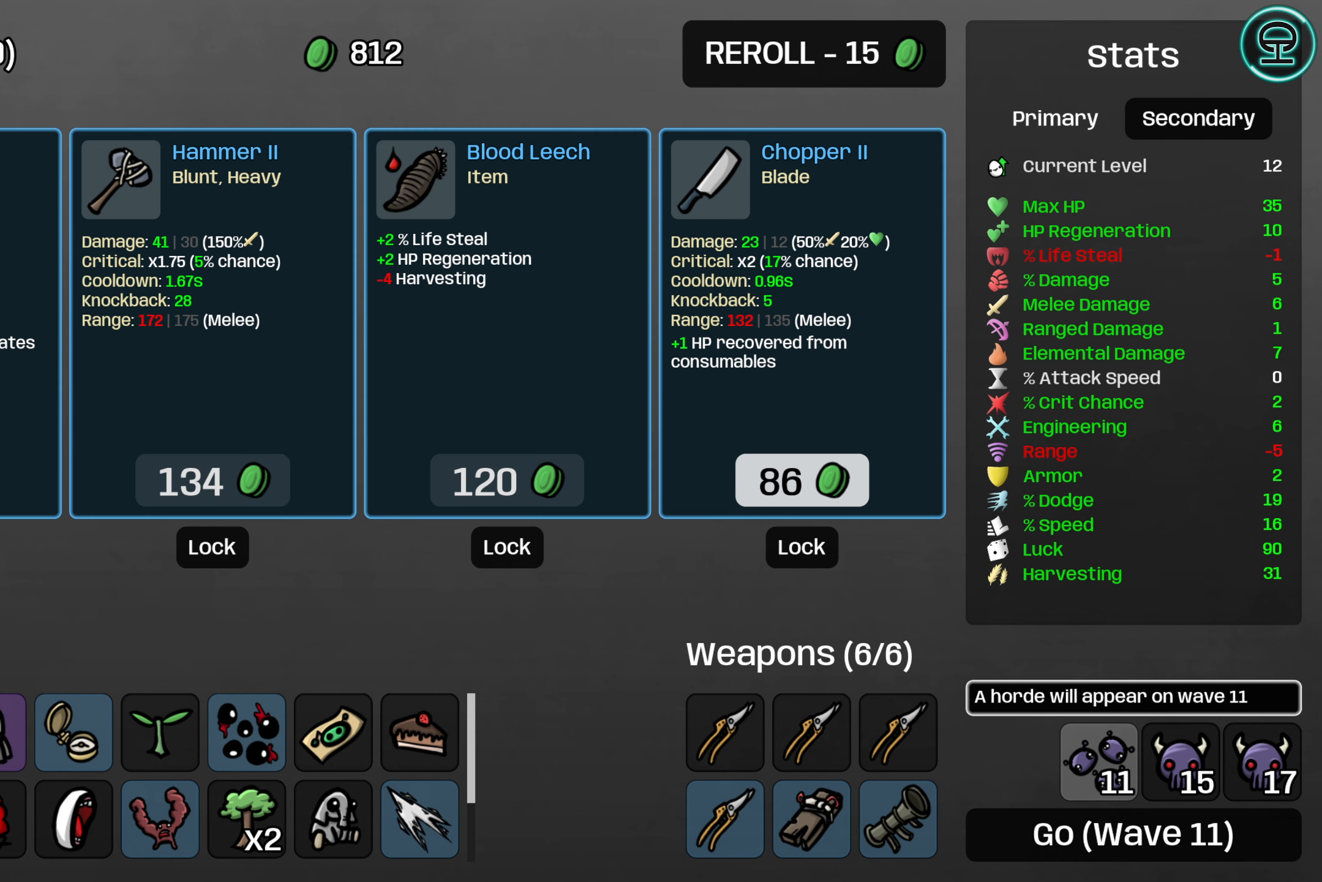
{"buttons": [], "left_stick": "center", "events": [[17, "DPAD_RIGHT", "up"], [150, "DPAD_DOWN", "down"], [234, "DPAD_DOWN", "up"], [350, "DPAD_DOWN", "down"], [484, "DPAD_DOWN", "up"]]}
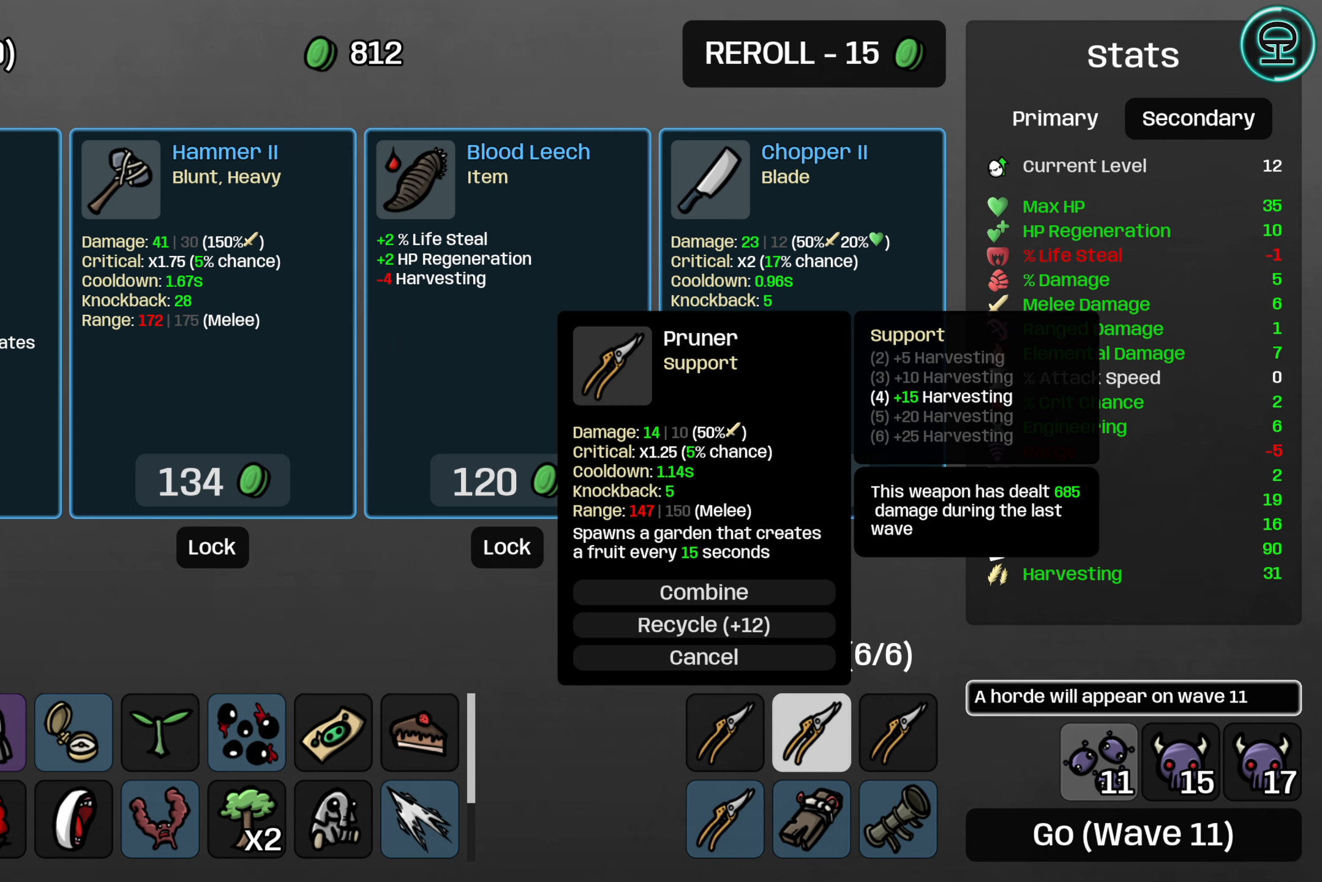
{"buttons": ["DPAD_UP"], "left_stick": "center"}
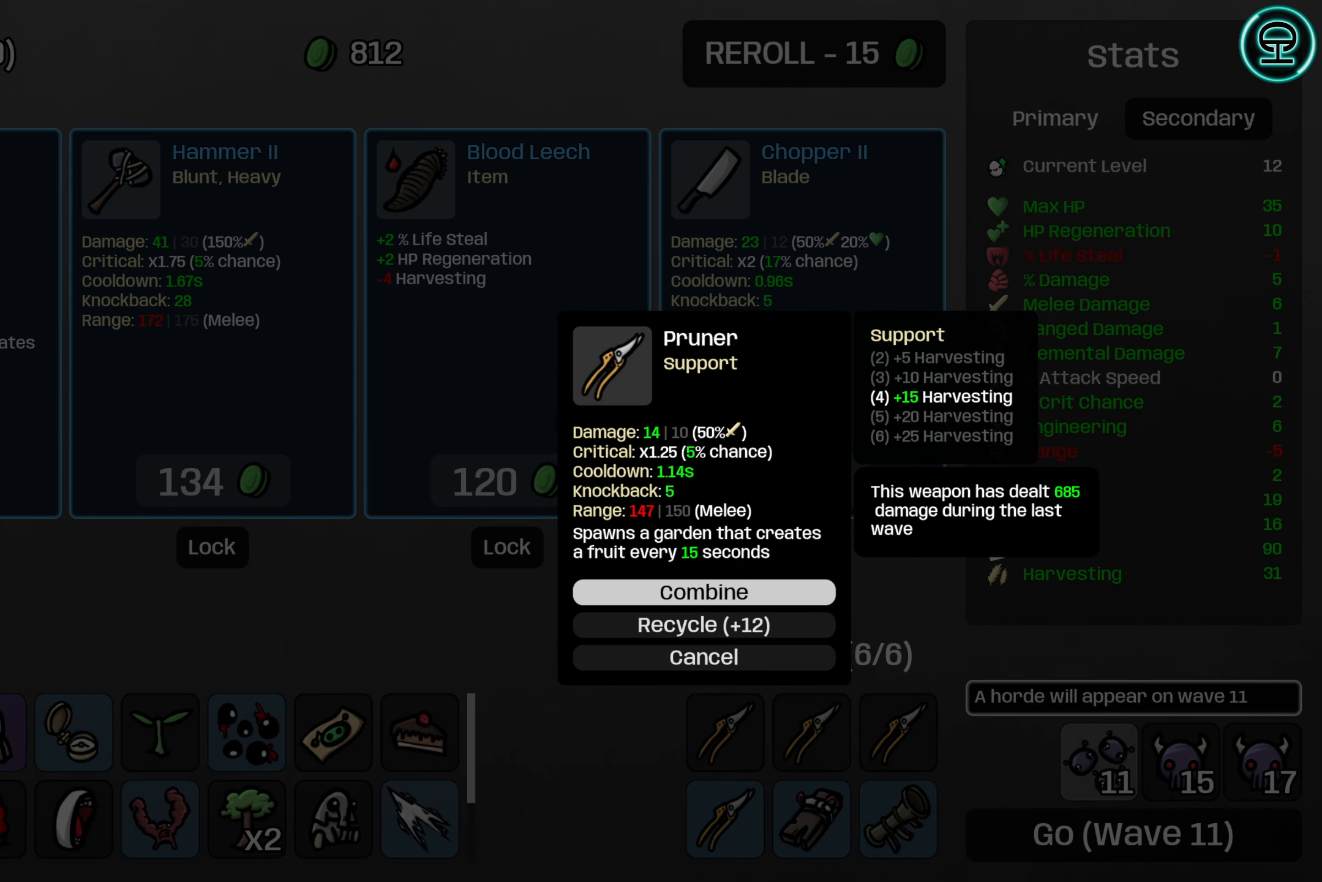
{"buttons": ["DPAD_UP"], "left_stick": "center", "events": [[67, "DPAD_UP", "up"], [117, "A", "down"], [200, "A", "up"], [217, "DPAD_UP", "down"], [334, "DPAD_UP", "up"], [417, "DPAD_UP", "down"]]}